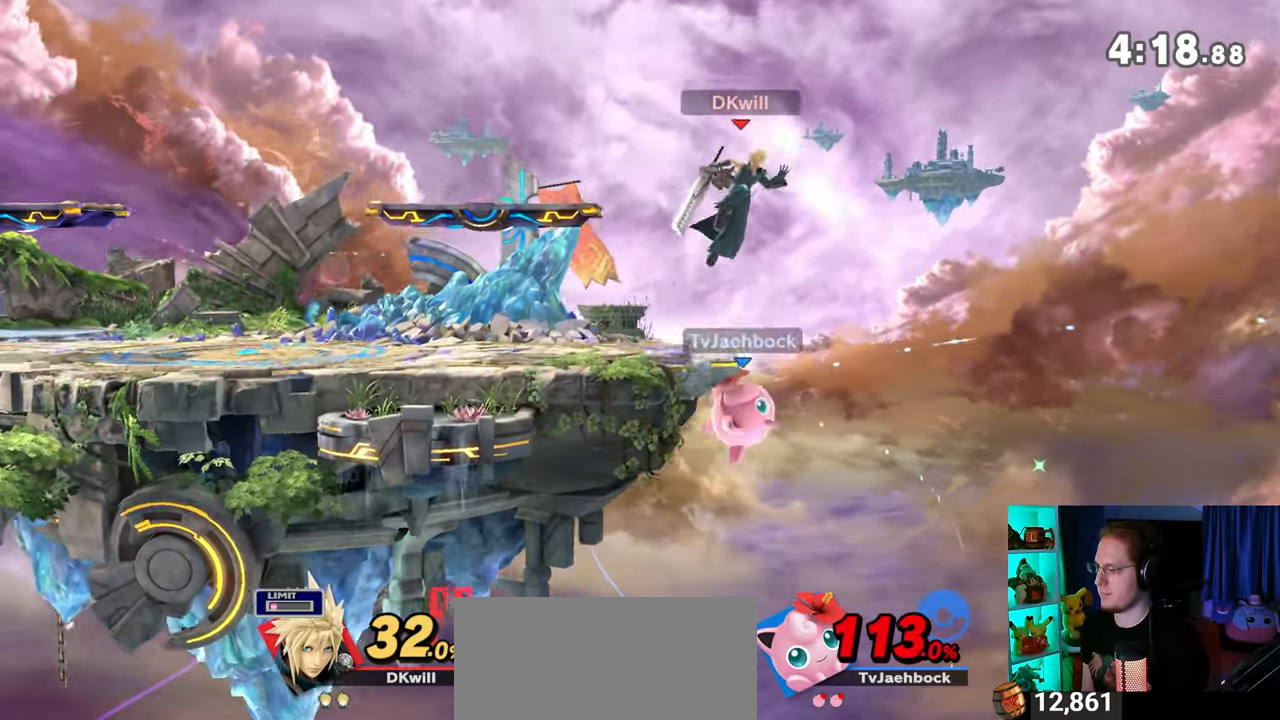
Gameplay with a controller (Nintendo layout); each line is a JSON object with the inputs held at the frame after it. "events" lists button and stick changes between this image and that frame as [ms after this image, input, new state], when the widget could be followed in between. Not read: L3 R3.
{"buttons": [], "left_stick": "left", "right_stick": "center", "events": [[67, "left_stick", "down"], [167, "Y", "down"], [283, "left_stick", "left"], [317, "Y", "up"]]}
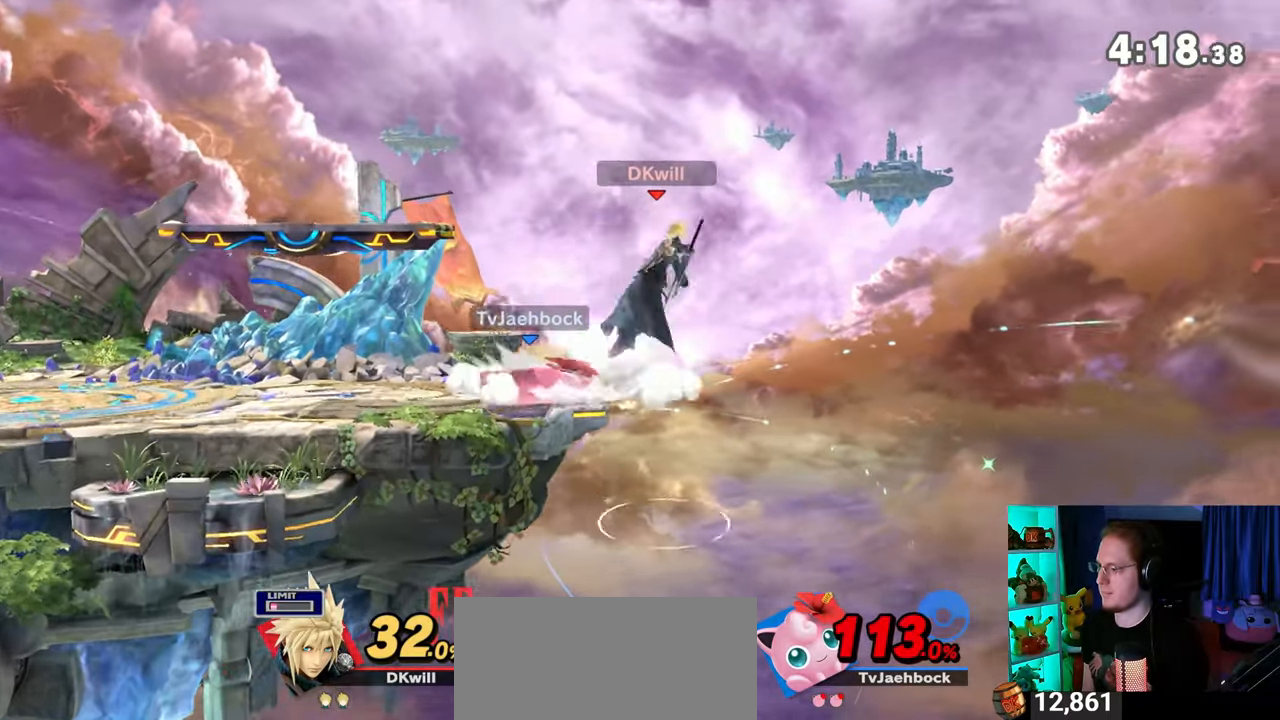
{"buttons": [], "left_stick": "up-left", "right_stick": "center", "events": [[67, "left_stick", "up-left"]]}
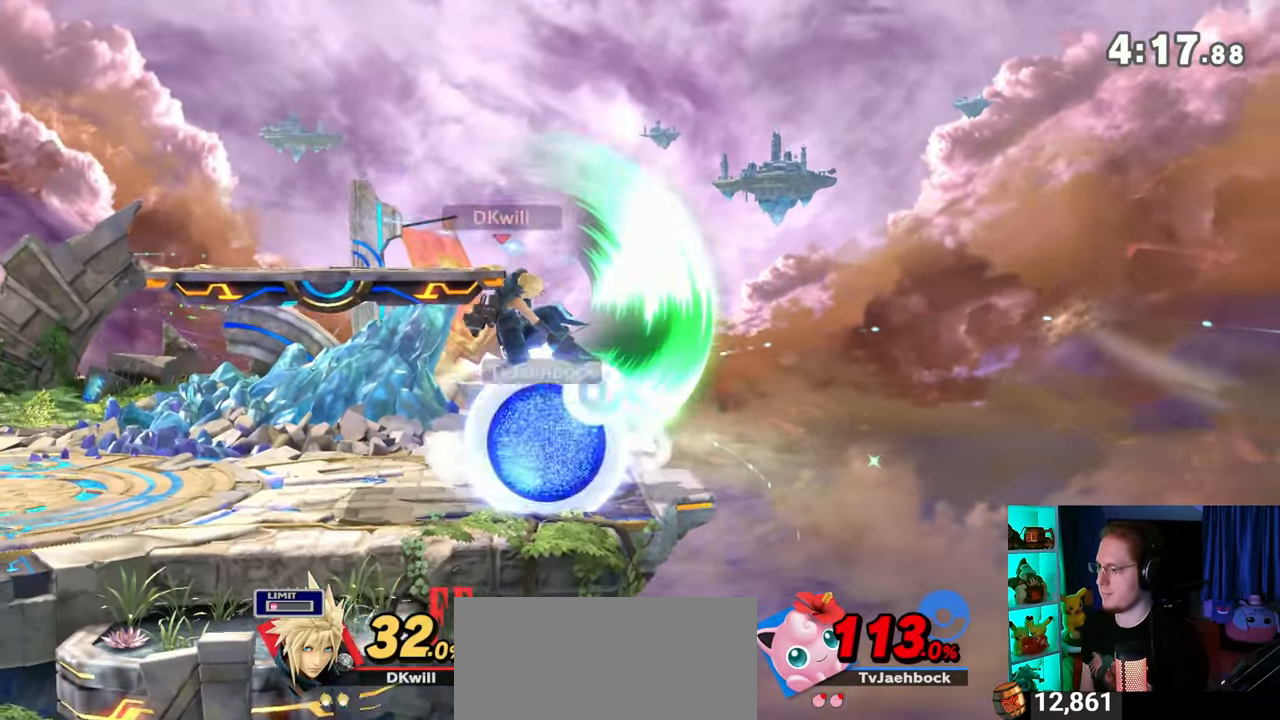
{"buttons": [], "left_stick": "up-right", "right_stick": "center", "events": [[17, "R1", "down"], [283, "left_stick", "up"], [317, "R1", "up"], [350, "B", "down"], [383, "B", "up"], [383, "left_stick", "up-right"], [483, "B", "down"], [500, "B", "up"]]}
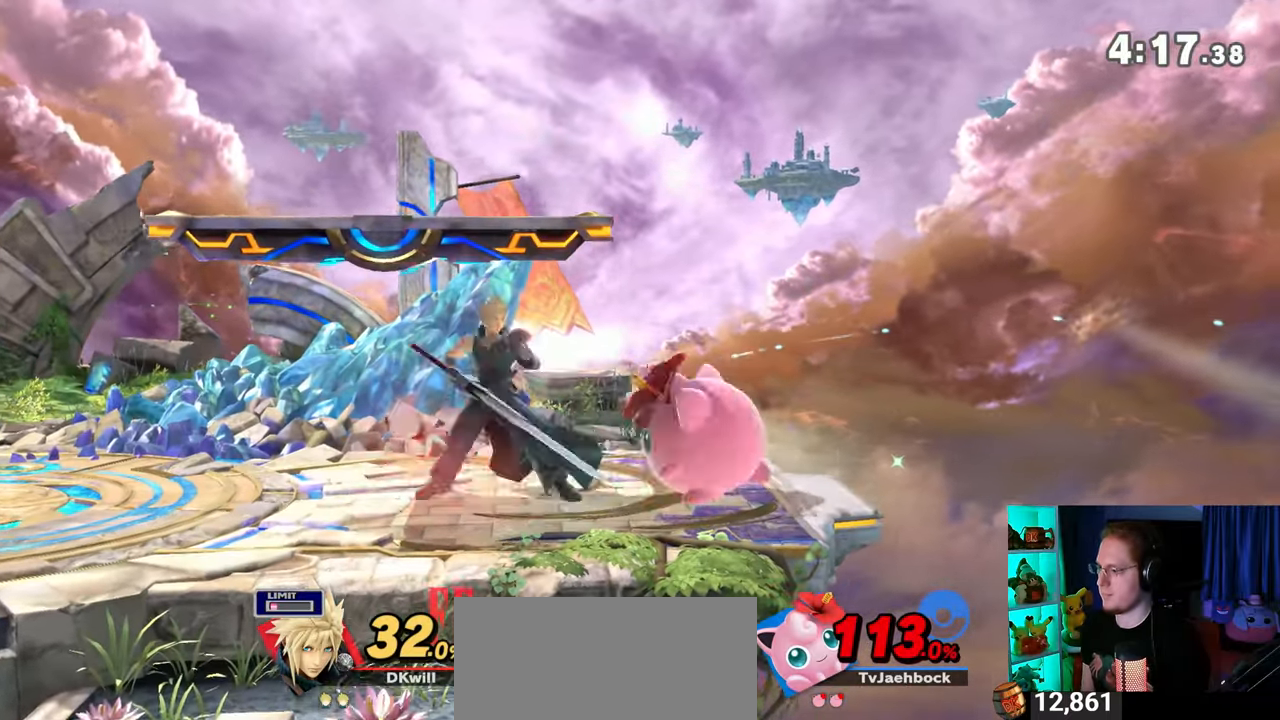
{"buttons": [], "left_stick": "up", "right_stick": "center", "events": [[67, "B", "down"], [100, "B", "up"], [200, "B", "down"], [217, "B", "up"], [283, "B", "down"], [350, "B", "up"], [417, "B", "down"], [417, "left_stick", "up"], [467, "B", "up"]]}
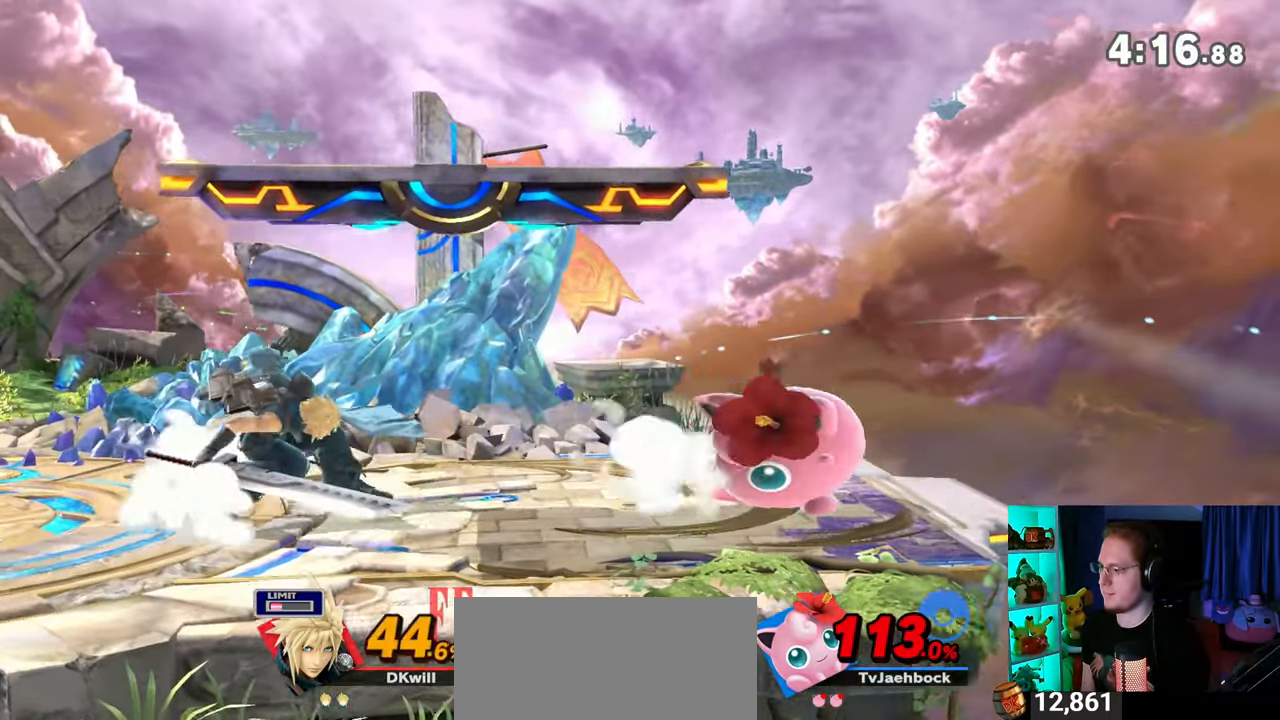
{"buttons": [], "left_stick": "left", "right_stick": "center", "events": [[133, "left_stick", "center"], [383, "left_stick", "left"]]}
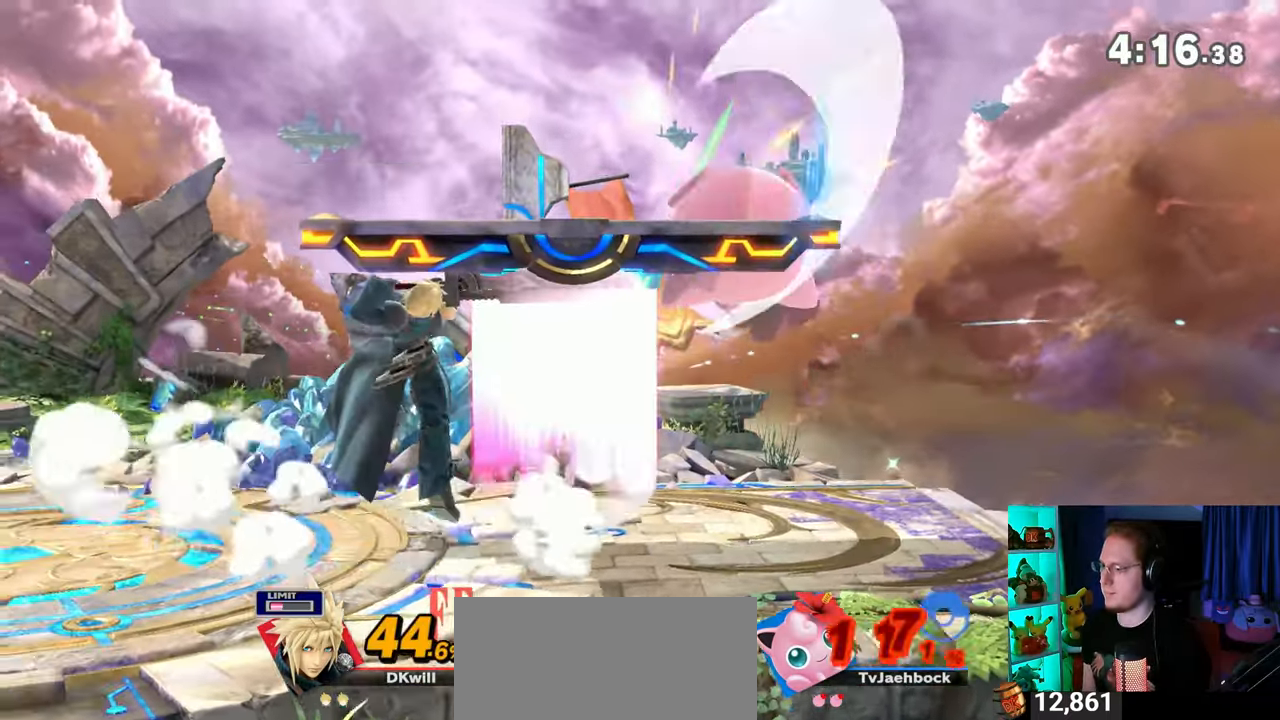
{"buttons": ["Y"], "left_stick": "down", "right_stick": "center", "events": [[200, "left_stick", "up-right"], [283, "Y", "down"], [383, "left_stick", "down"]]}
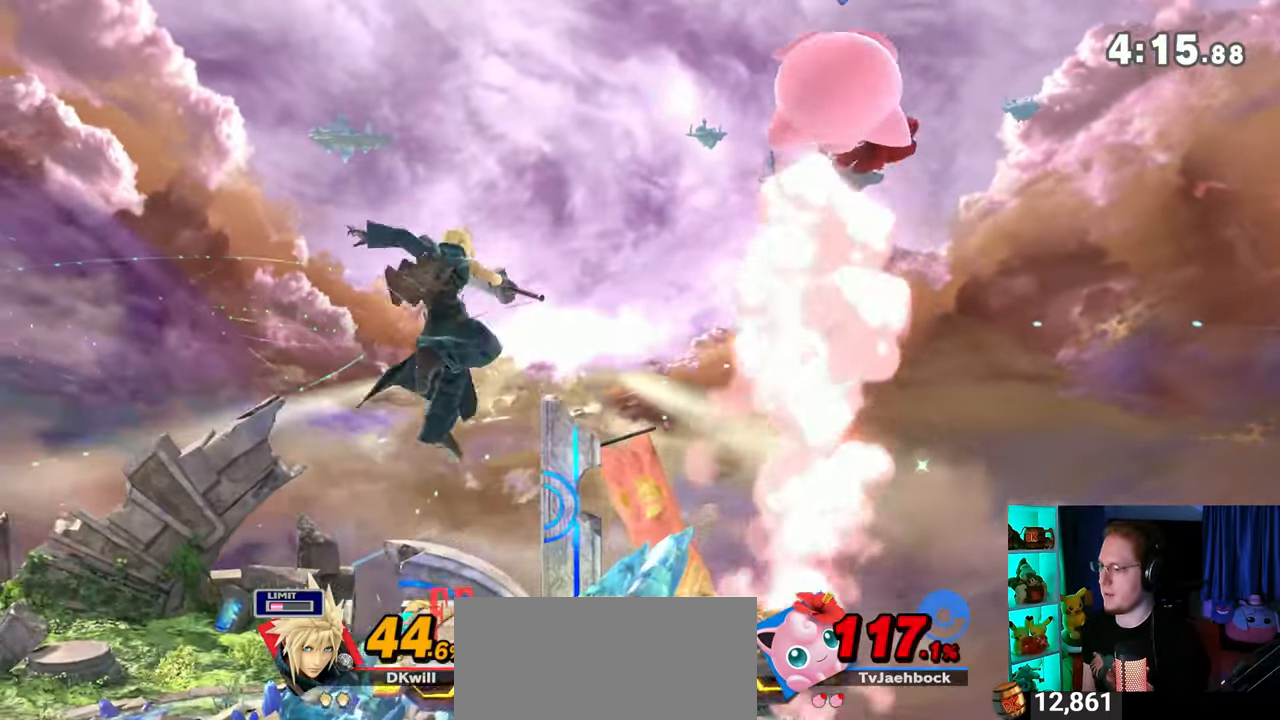
{"buttons": [], "left_stick": "center", "right_stick": "center", "events": [[350, "Y", "up"], [350, "left_stick", "center"]]}
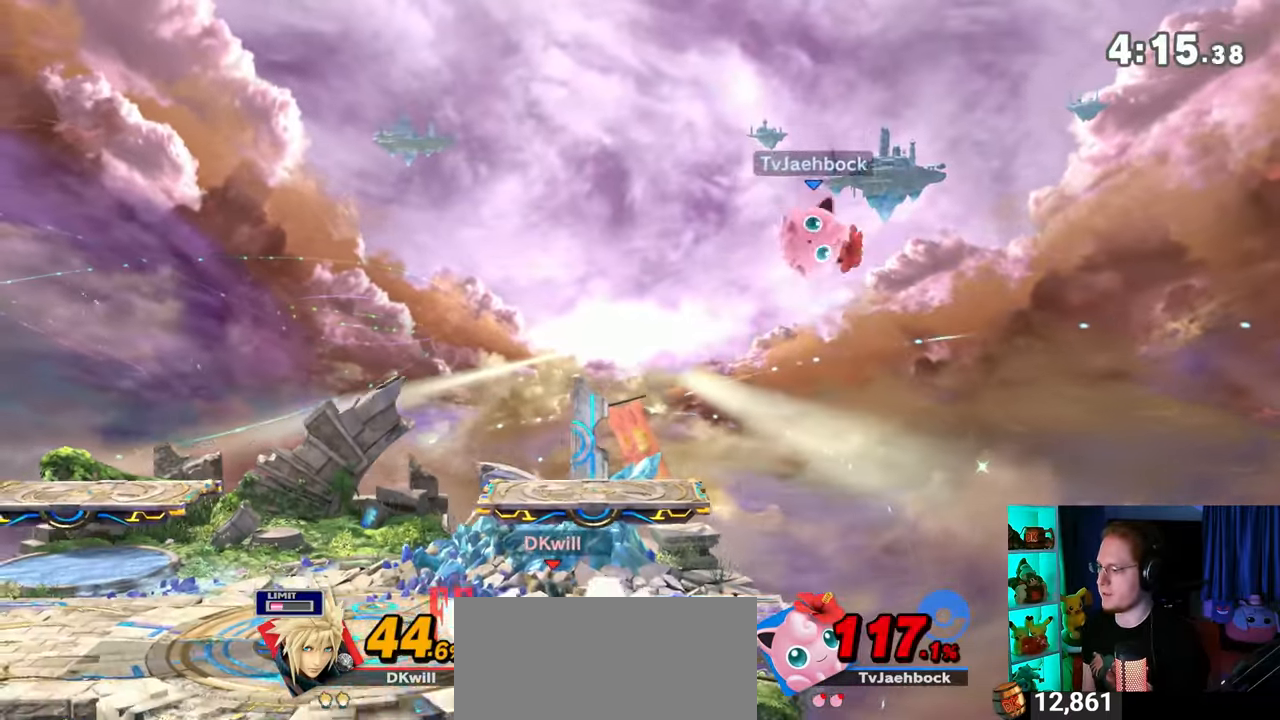
{"buttons": [], "left_stick": "right", "right_stick": "center", "events": [[233, "left_stick", "left"], [317, "Y", "down"], [317, "left_stick", "right"], [350, "Y", "up"]]}
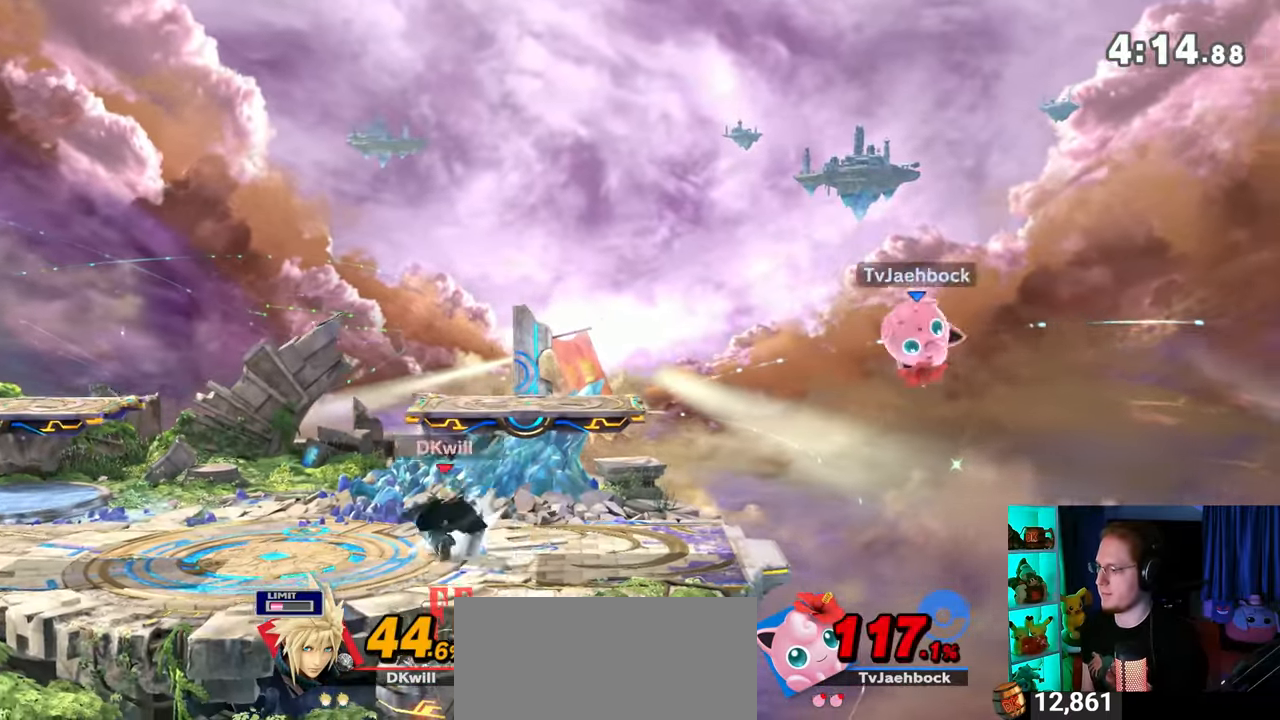
{"buttons": [], "left_stick": "center", "right_stick": "center", "events": [[350, "left_stick", "center"]]}
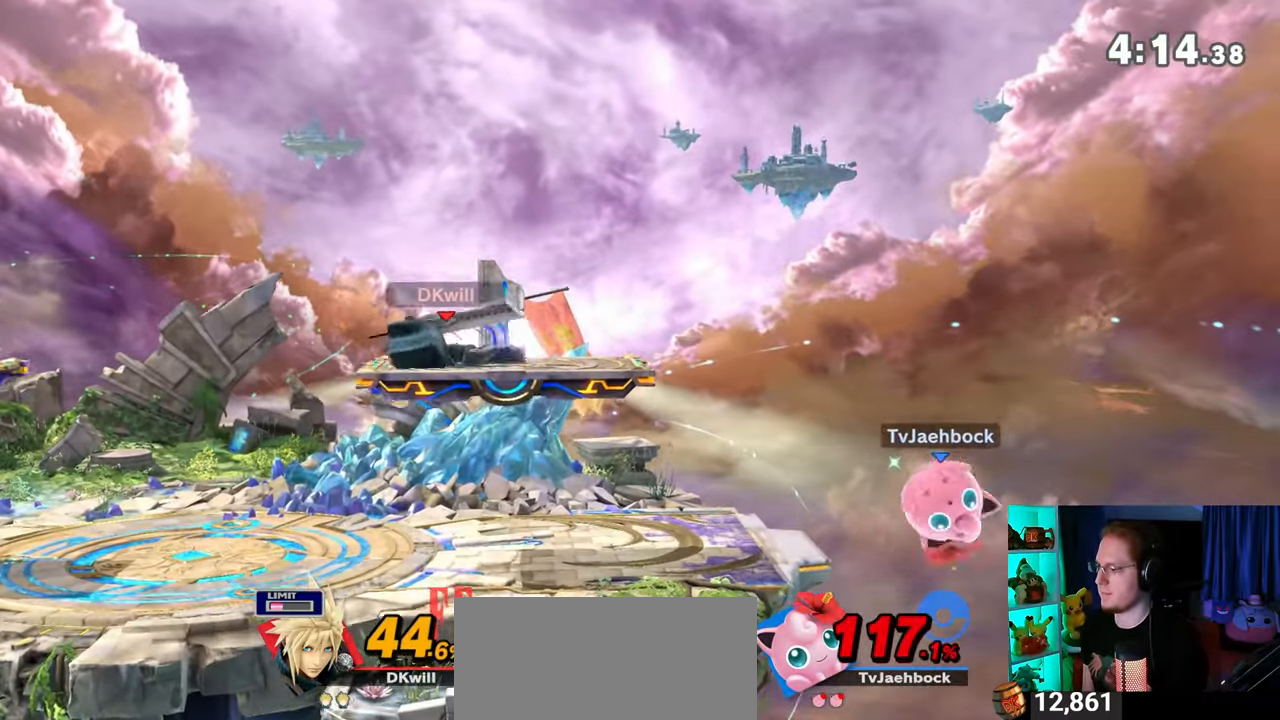
{"buttons": [], "left_stick": "up-left", "right_stick": "center", "events": [[133, "Y", "down"], [200, "Y", "up"], [283, "left_stick", "up-left"]]}
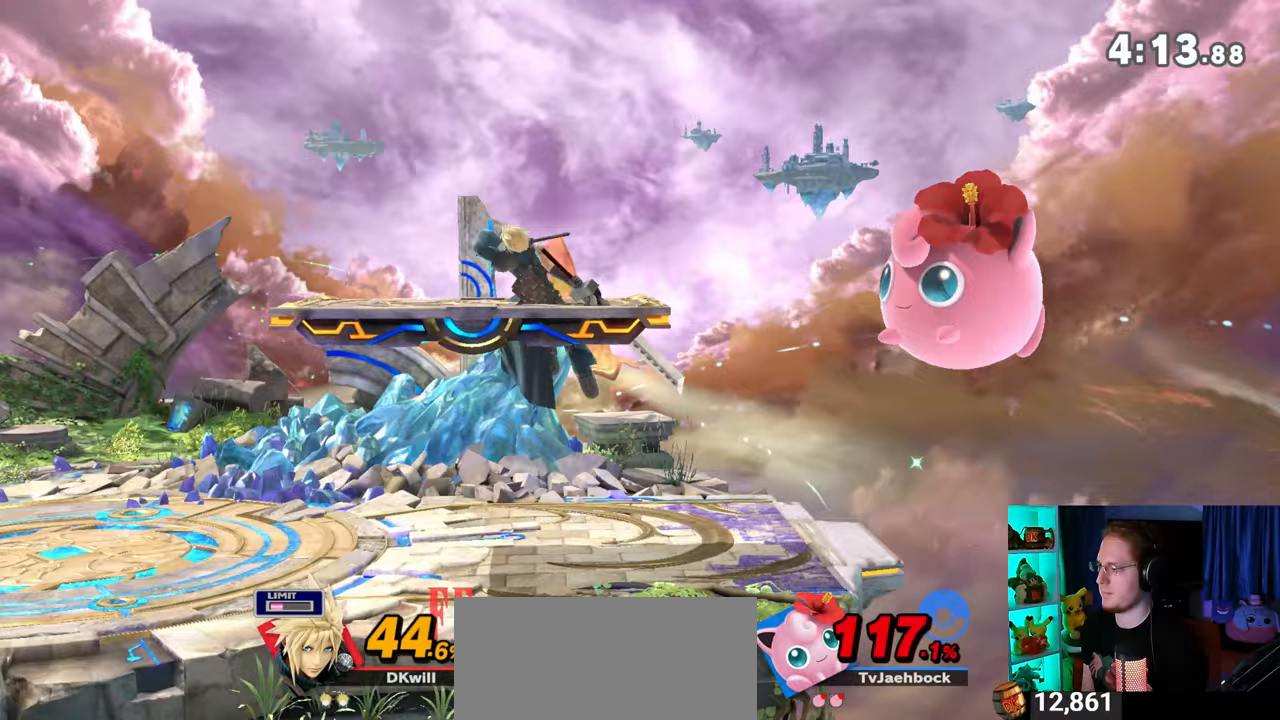
{"buttons": [], "left_stick": "center", "right_stick": "center", "events": [[33, "left_stick", "down-left"], [217, "left_stick", "center"], [317, "Y", "down"], [350, "Y", "up"]]}
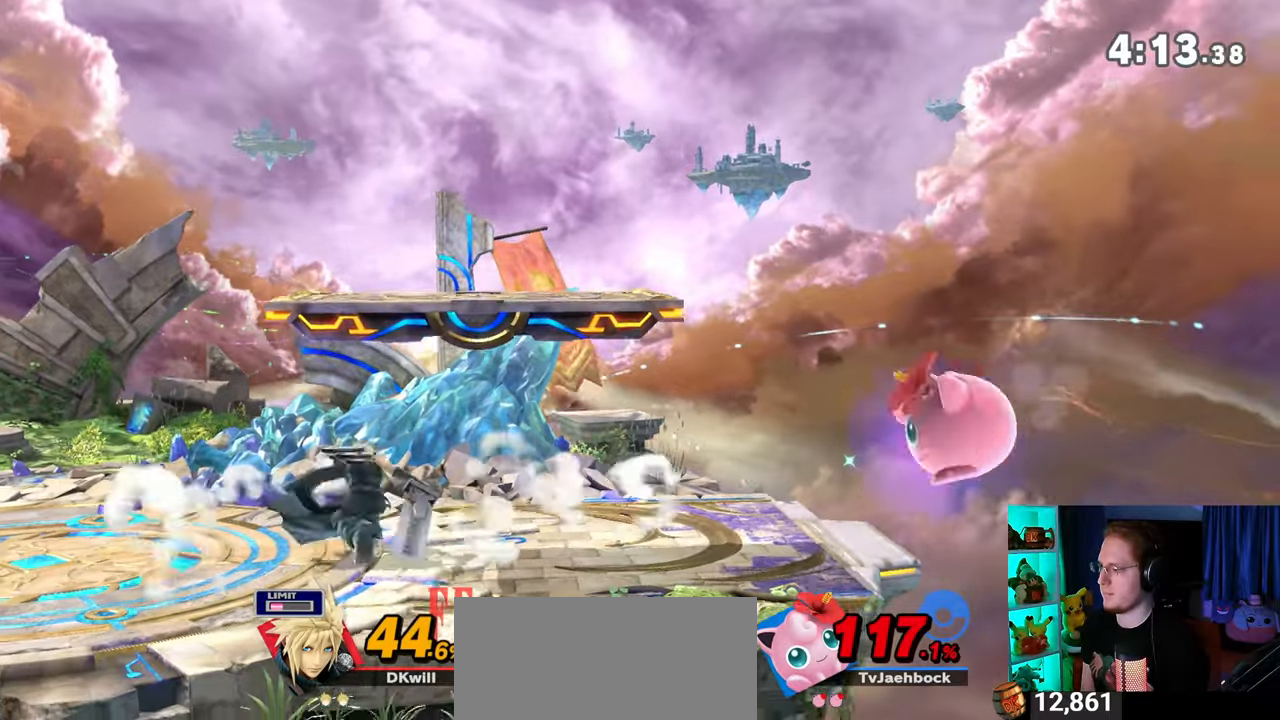
{"buttons": [], "left_stick": "center", "right_stick": "center", "events": [[17, "left_stick", "up-right"], [283, "left_stick", "down"], [417, "left_stick", "center"]]}
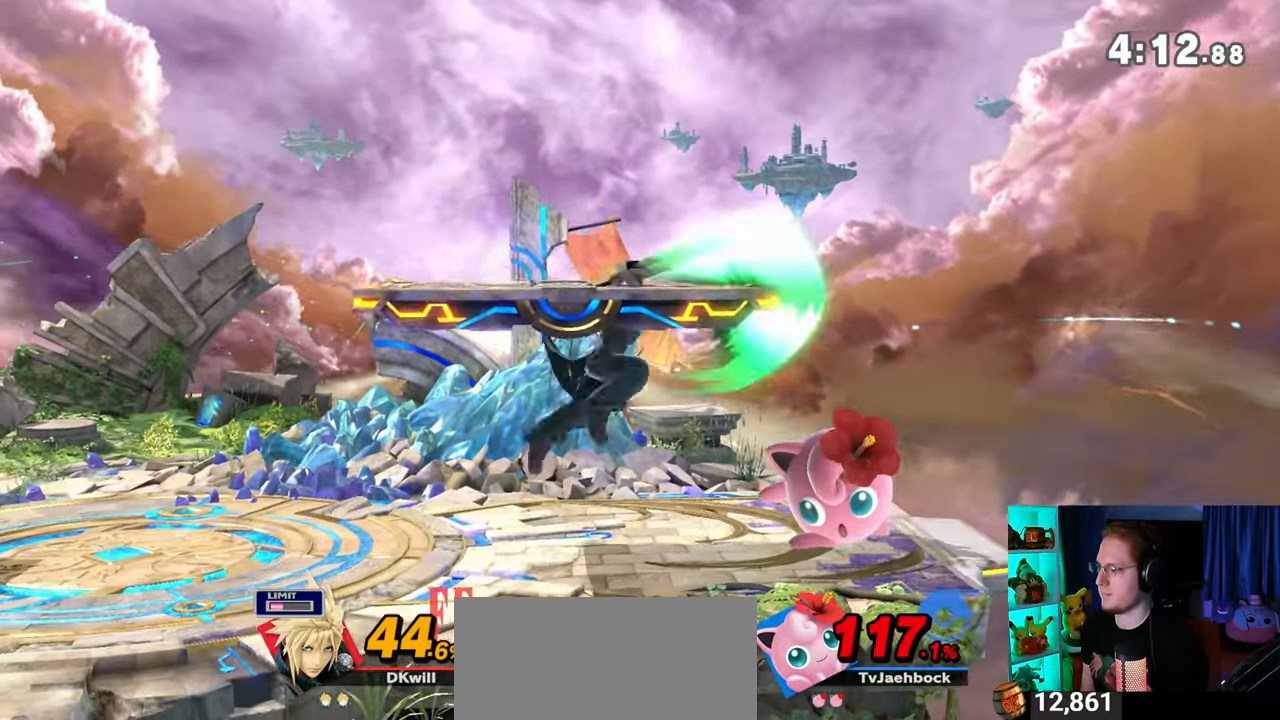
{"buttons": [], "left_stick": "up-left", "right_stick": "center", "events": [[167, "Y", "down"], [200, "Y", "up"], [450, "left_stick", "up-left"]]}
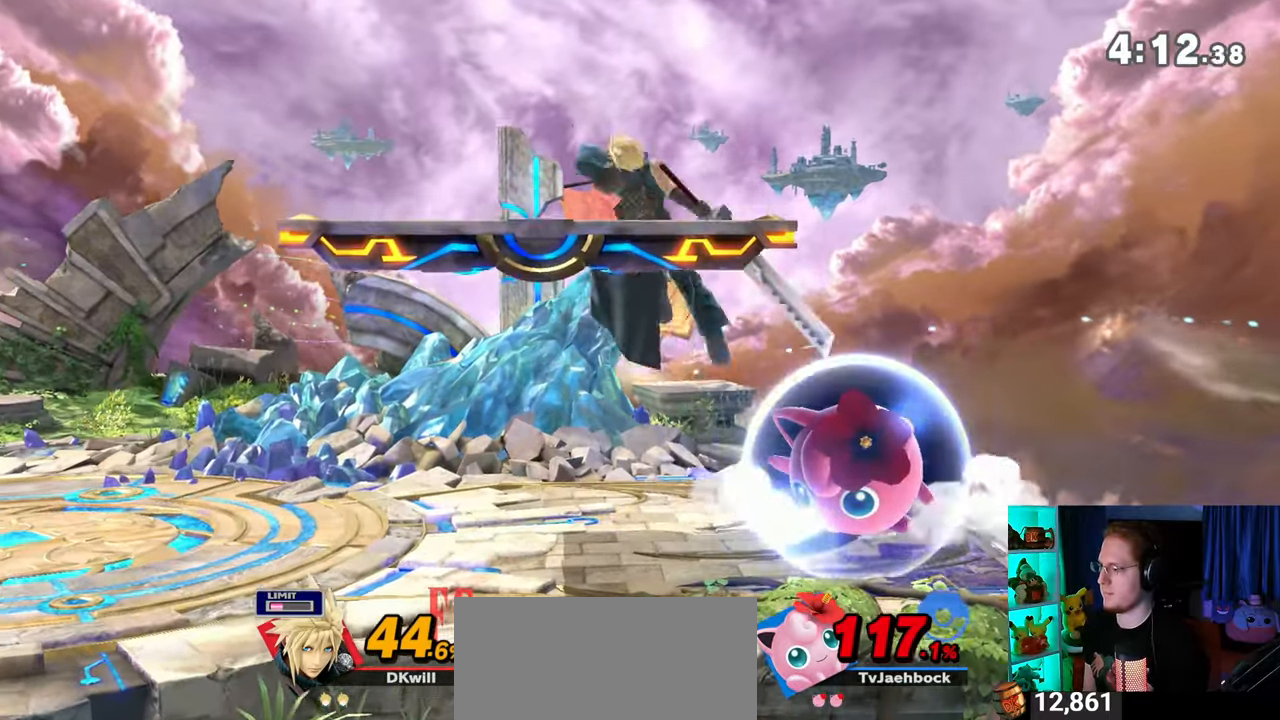
{"buttons": [], "left_stick": "center", "right_stick": "right", "events": [[133, "left_stick", "down-left"], [317, "left_stick", "center"], [450, "right_stick", "right"]]}
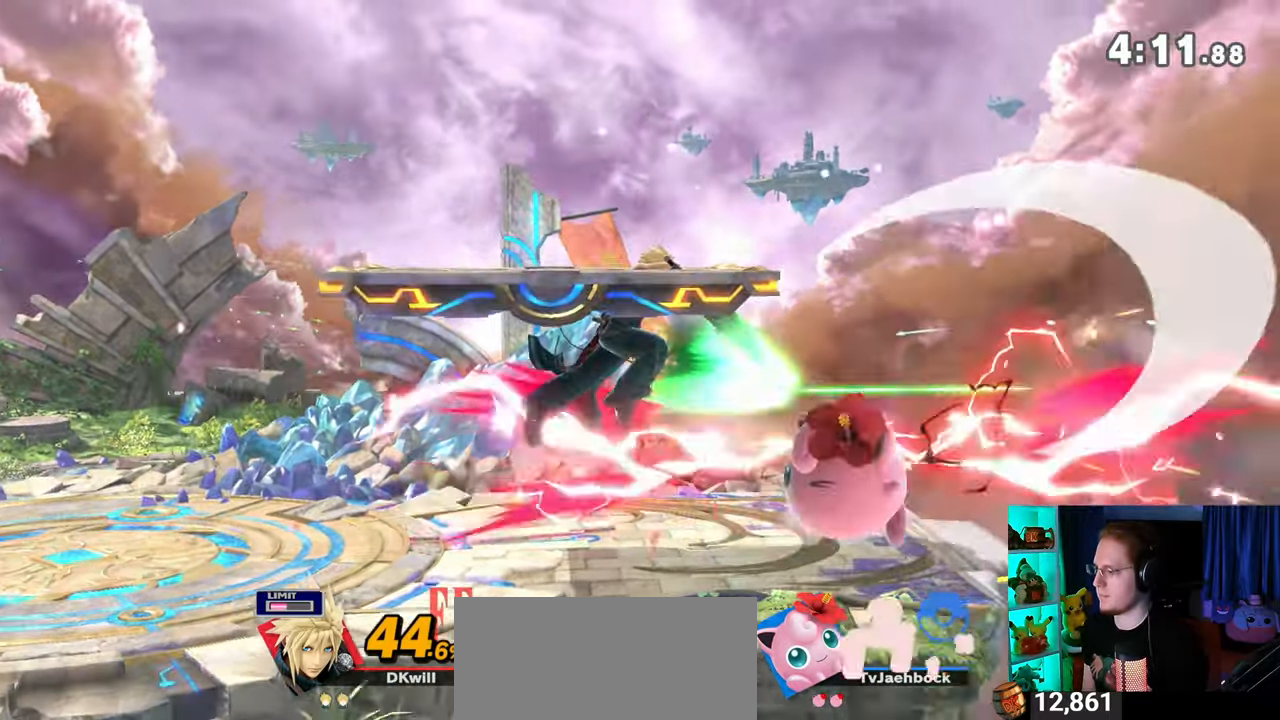
{"buttons": [], "left_stick": "center", "right_stick": "center", "events": [[17, "right_stick", "center"]]}
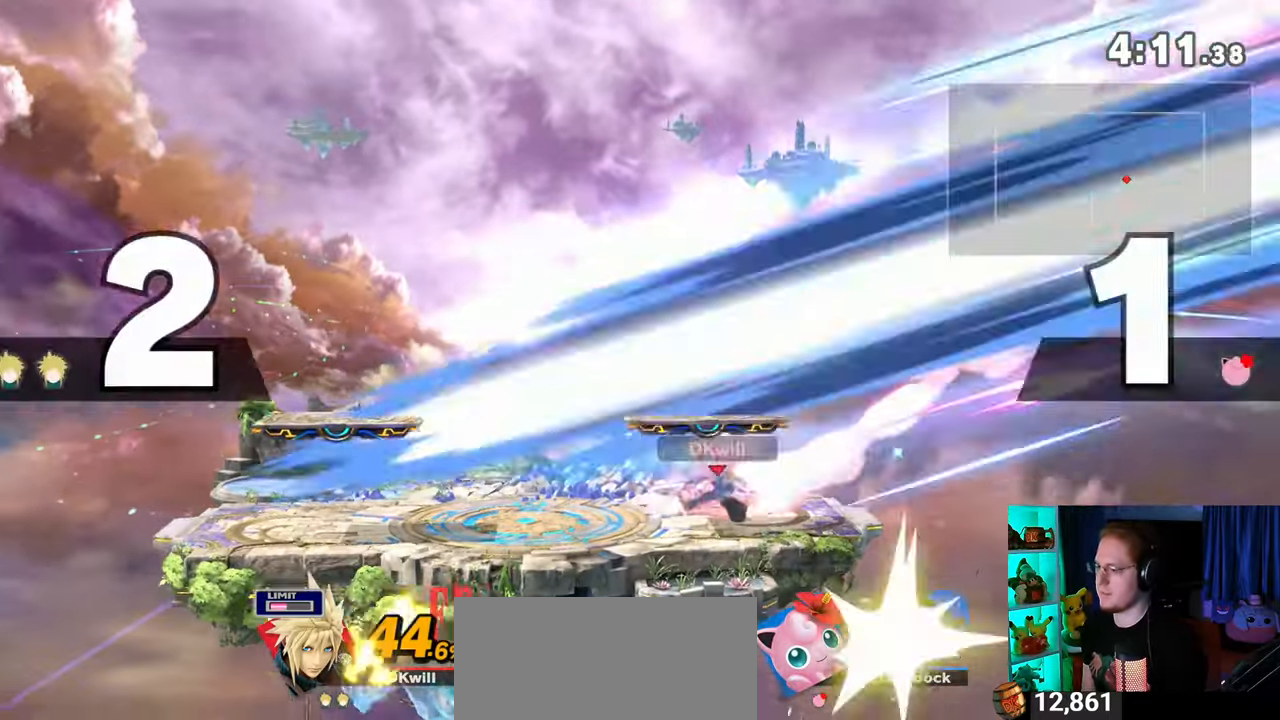
{"buttons": [], "left_stick": "center", "right_stick": "center", "events": [[67, "left_stick", "down"], [100, "B", "down"], [233, "B", "up"], [300, "left_stick", "center"]]}
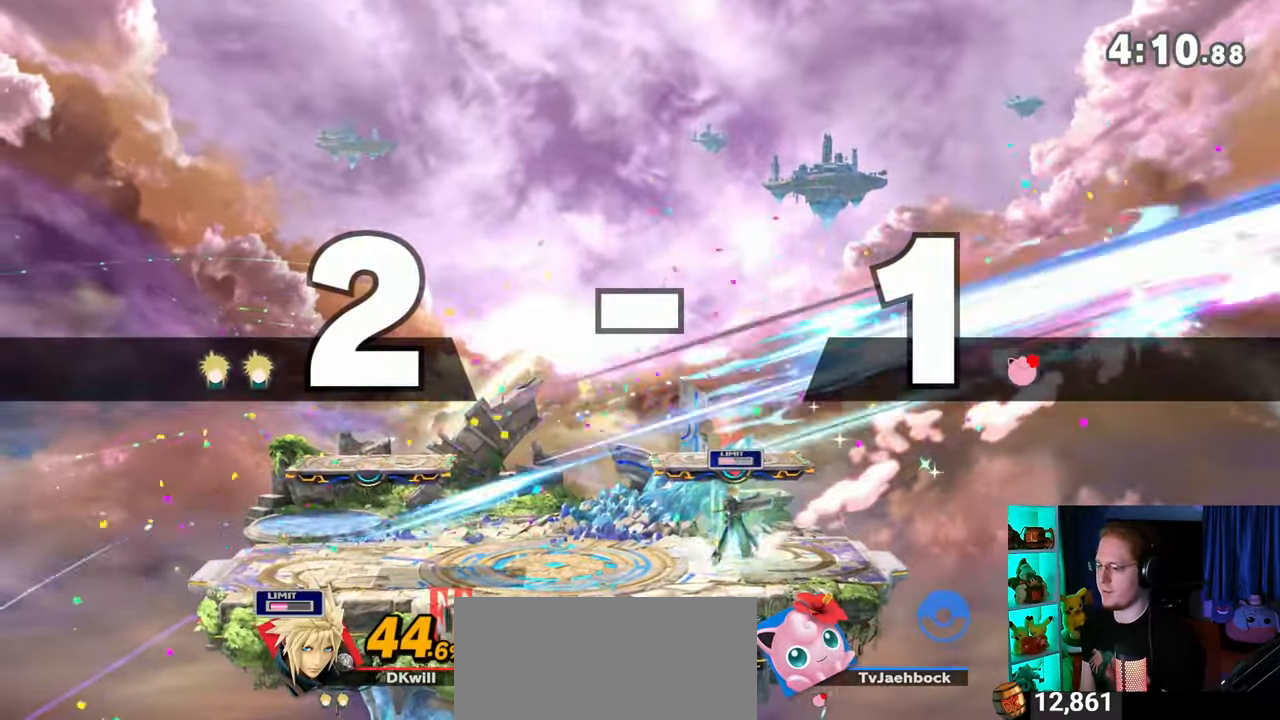
{"buttons": [], "left_stick": "center", "right_stick": "center", "events": []}
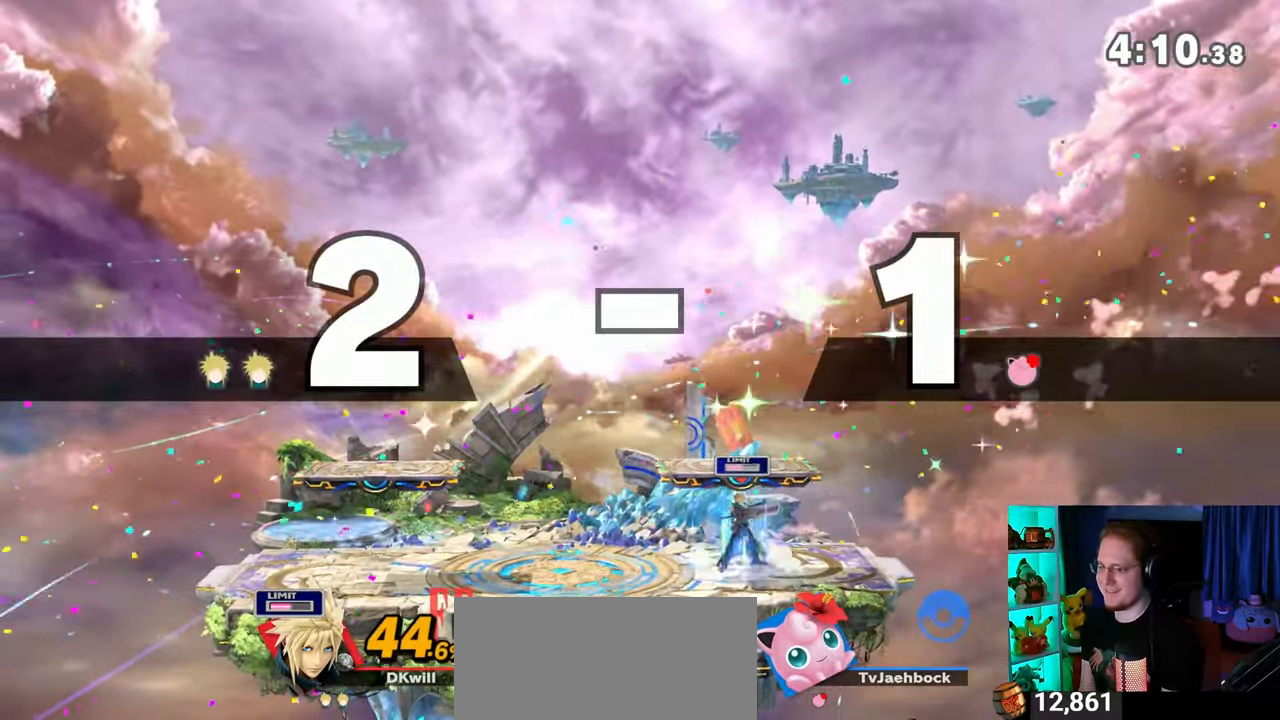
{"buttons": [], "left_stick": "center", "right_stick": "center", "events": []}
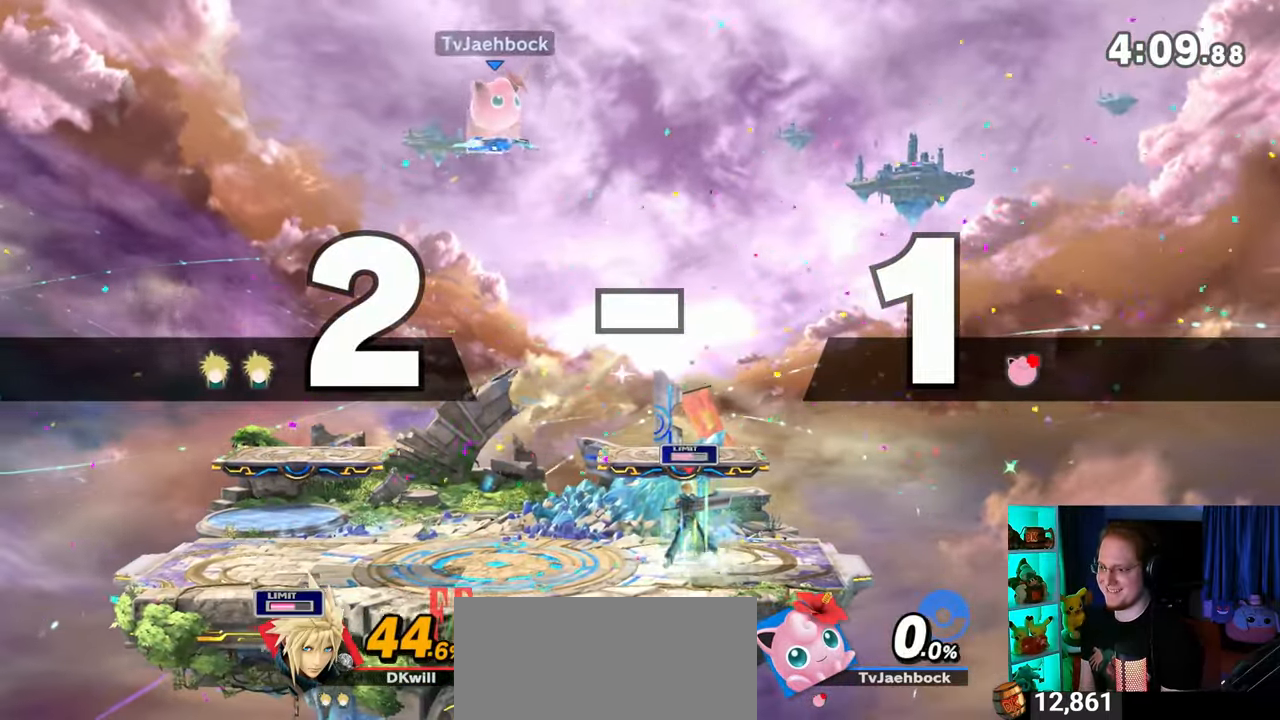
{"buttons": [], "left_stick": "left", "right_stick": "center", "events": [[17, "B", "down"], [67, "B", "up"], [200, "left_stick", "left"]]}
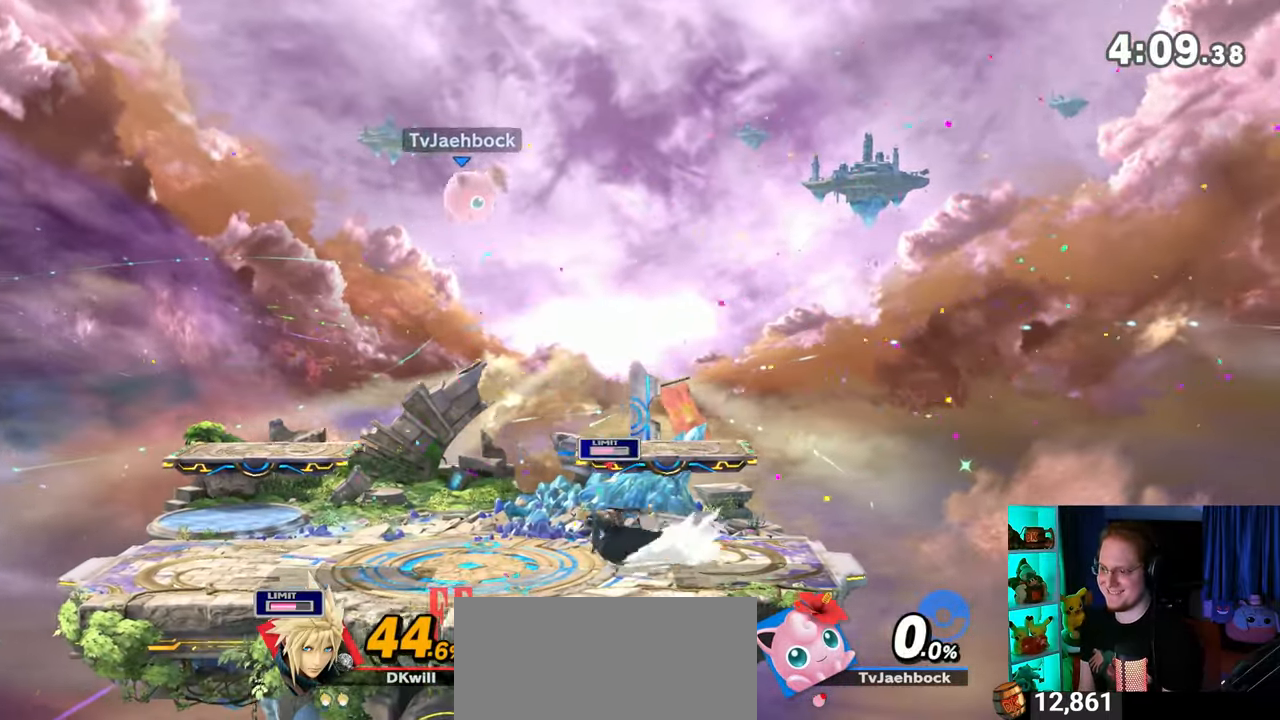
{"buttons": ["X"], "left_stick": "down-left", "right_stick": "center", "events": [[233, "left_stick", "right"], [267, "Y", "down"], [350, "left_stick", "left"], [417, "left_stick", "down-left"], [433, "X", "down"], [433, "Y", "up"]]}
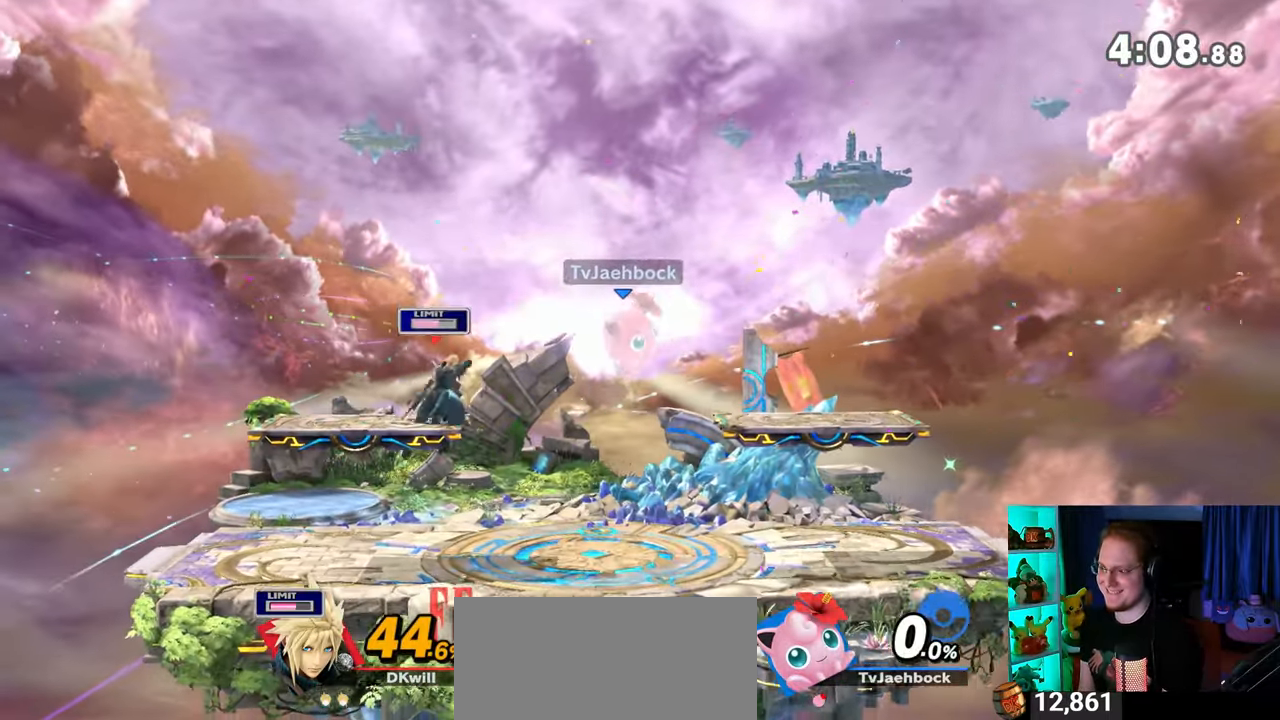
{"buttons": [], "left_stick": "down", "right_stick": "center", "events": [[167, "X", "up"], [167, "left_stick", "center"], [383, "left_stick", "down"], [417, "B", "down"], [467, "B", "up"]]}
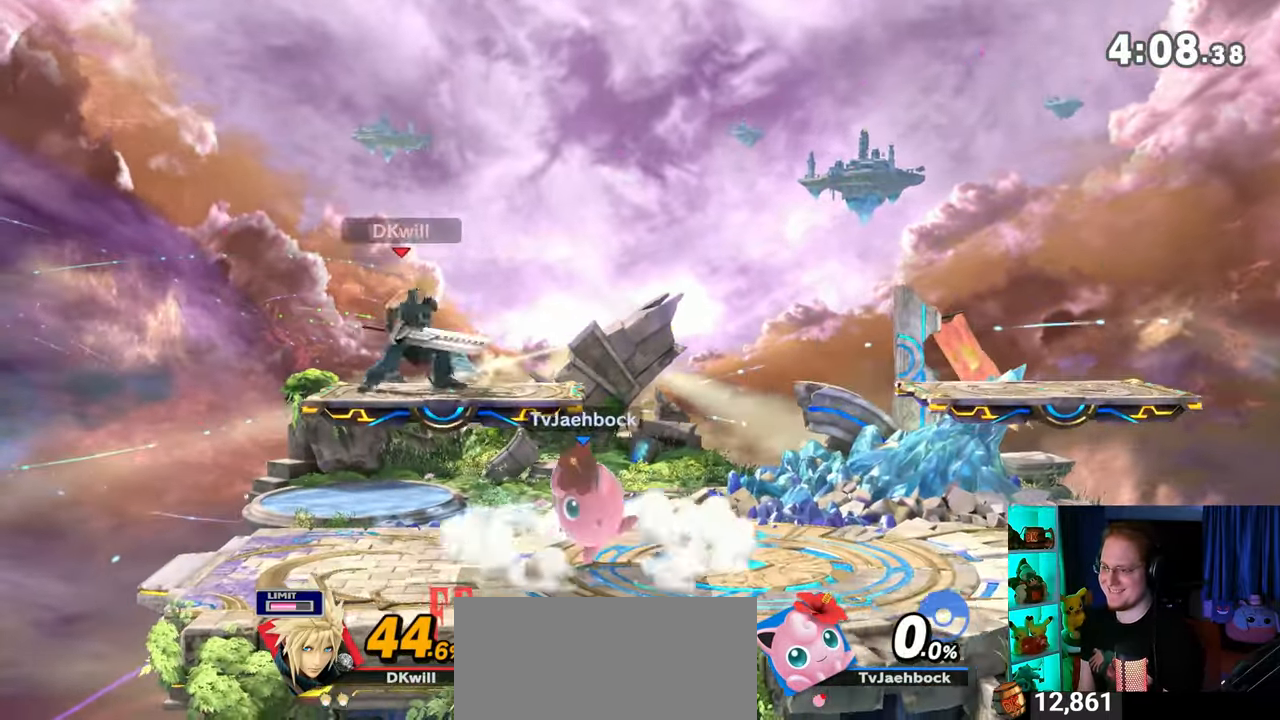
{"buttons": ["R1"], "left_stick": "center", "right_stick": "center", "events": [[67, "left_stick", "center"], [100, "R1", "down"]]}
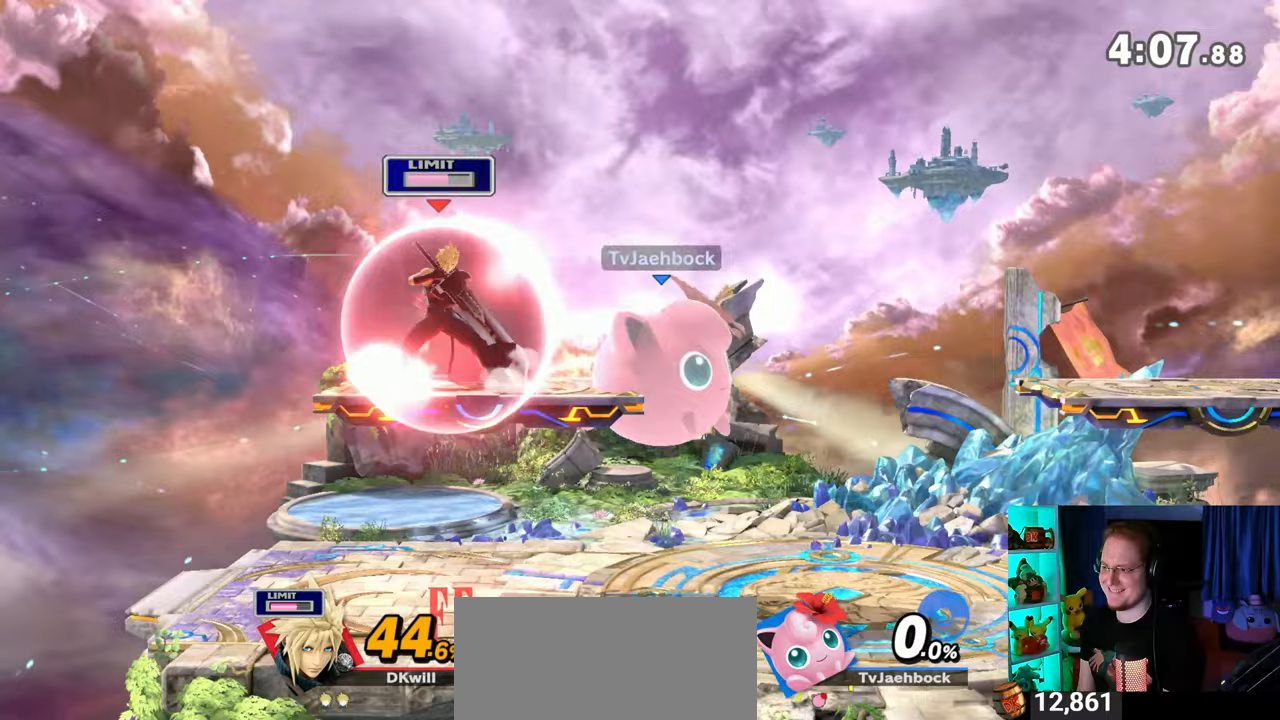
{"buttons": ["B"], "left_stick": "up", "right_stick": "center", "events": [[417, "R1", "up"], [417, "left_stick", "up"], [467, "B", "down"]]}
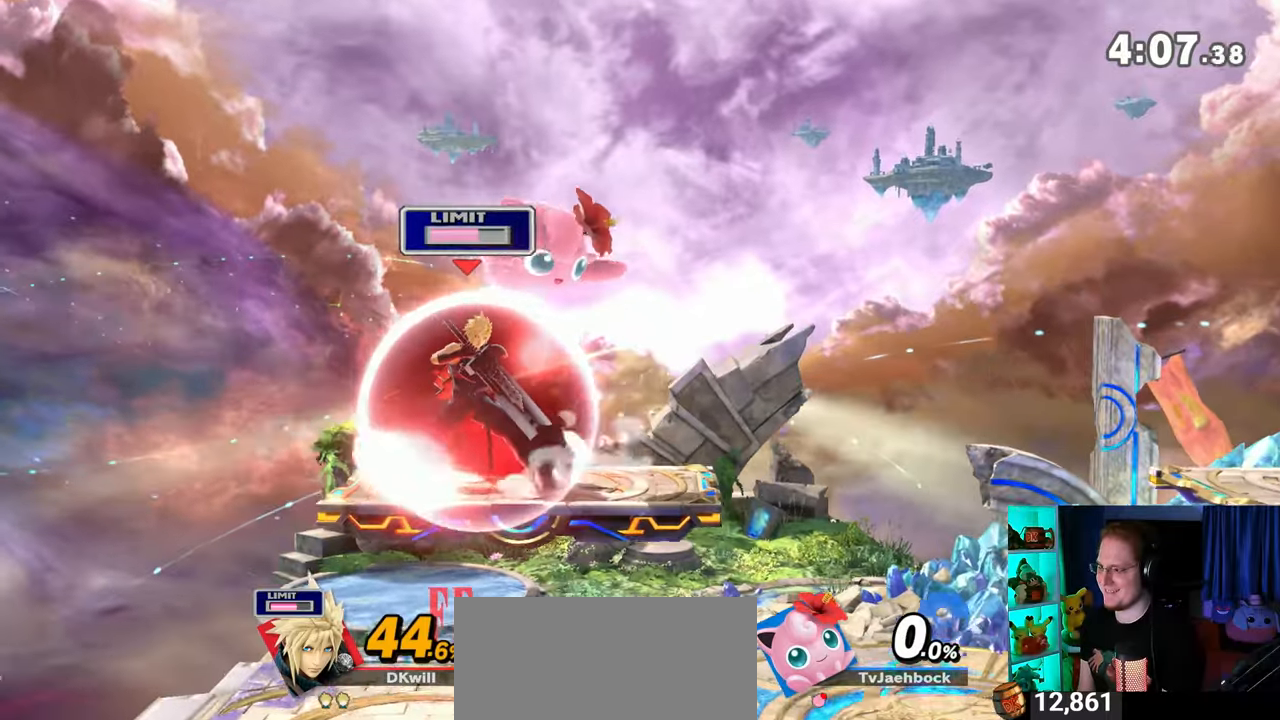
{"buttons": [], "left_stick": "up-right", "right_stick": "center", "events": [[17, "B", "up"], [100, "B", "down"], [100, "left_stick", "up-right"], [133, "B", "up"], [233, "B", "down"], [267, "B", "up"], [317, "B", "down"], [350, "B", "up"], [450, "B", "down"], [500, "B", "up"]]}
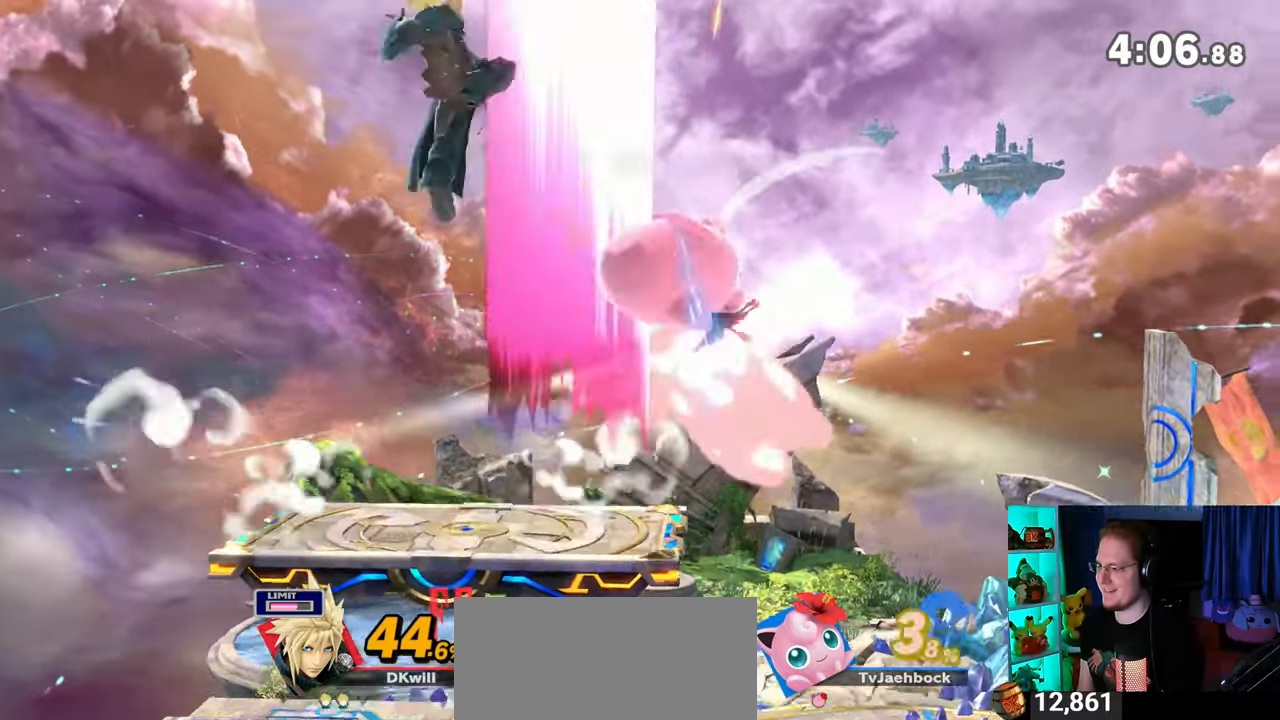
{"buttons": [], "left_stick": "up-right", "right_stick": "center", "events": [[67, "B", "down"], [100, "B", "up"], [200, "B", "down"], [233, "B", "up"], [283, "B", "down"], [383, "B", "up"], [450, "B", "down"], [483, "B", "up"]]}
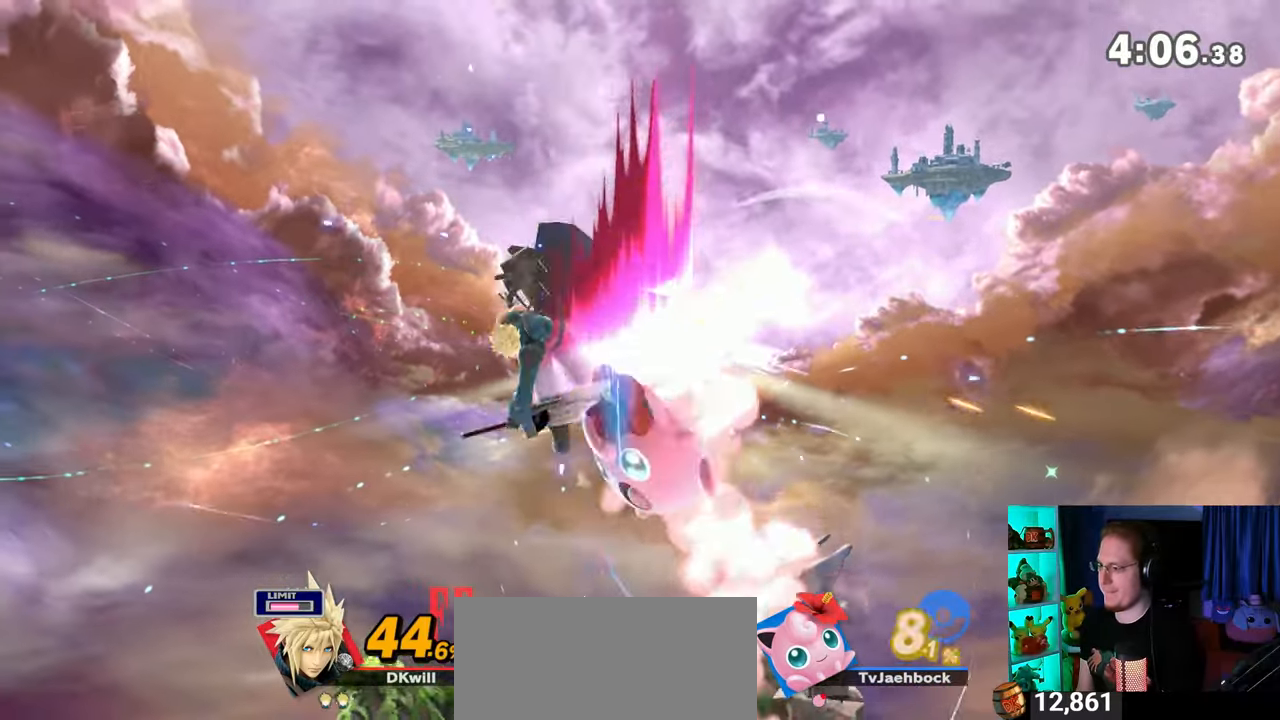
{"buttons": [], "left_stick": "center", "right_stick": "center", "events": [[67, "B", "down"], [133, "B", "up"], [167, "B", "down"], [350, "B", "up"], [450, "left_stick", "center"]]}
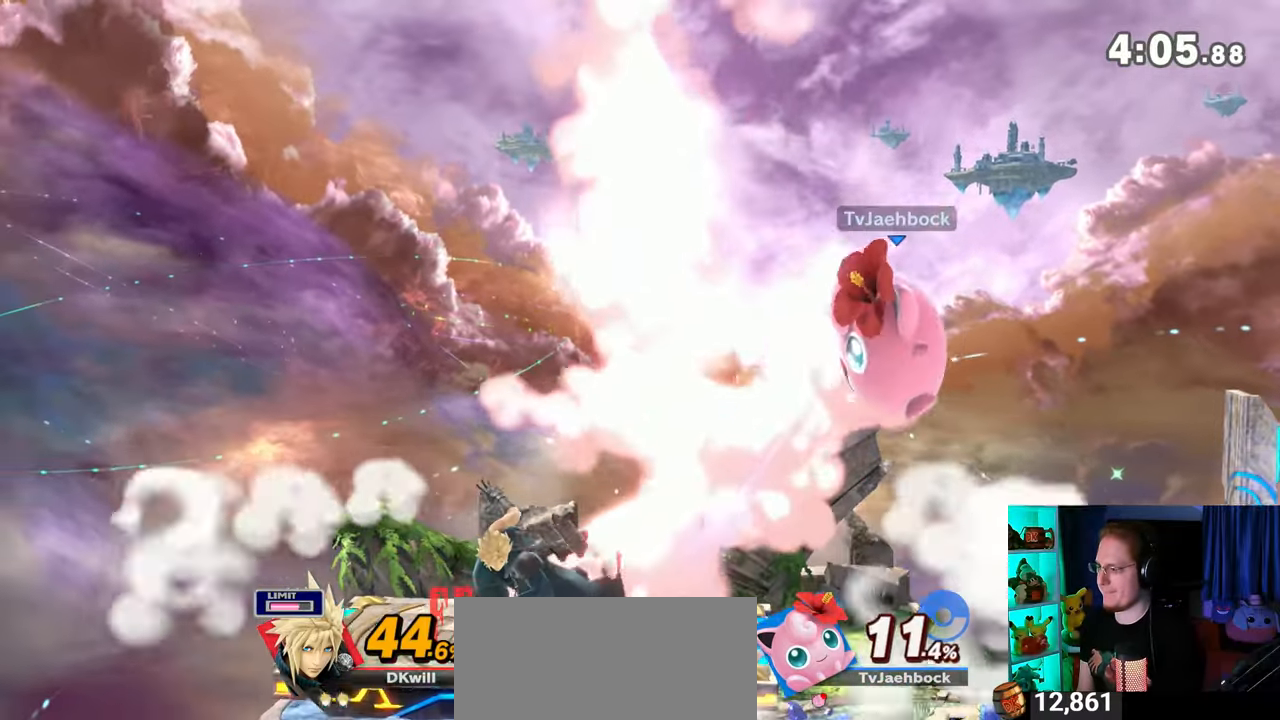
{"buttons": [], "left_stick": "down", "right_stick": "center", "events": [[183, "left_stick", "right"], [450, "left_stick", "down"]]}
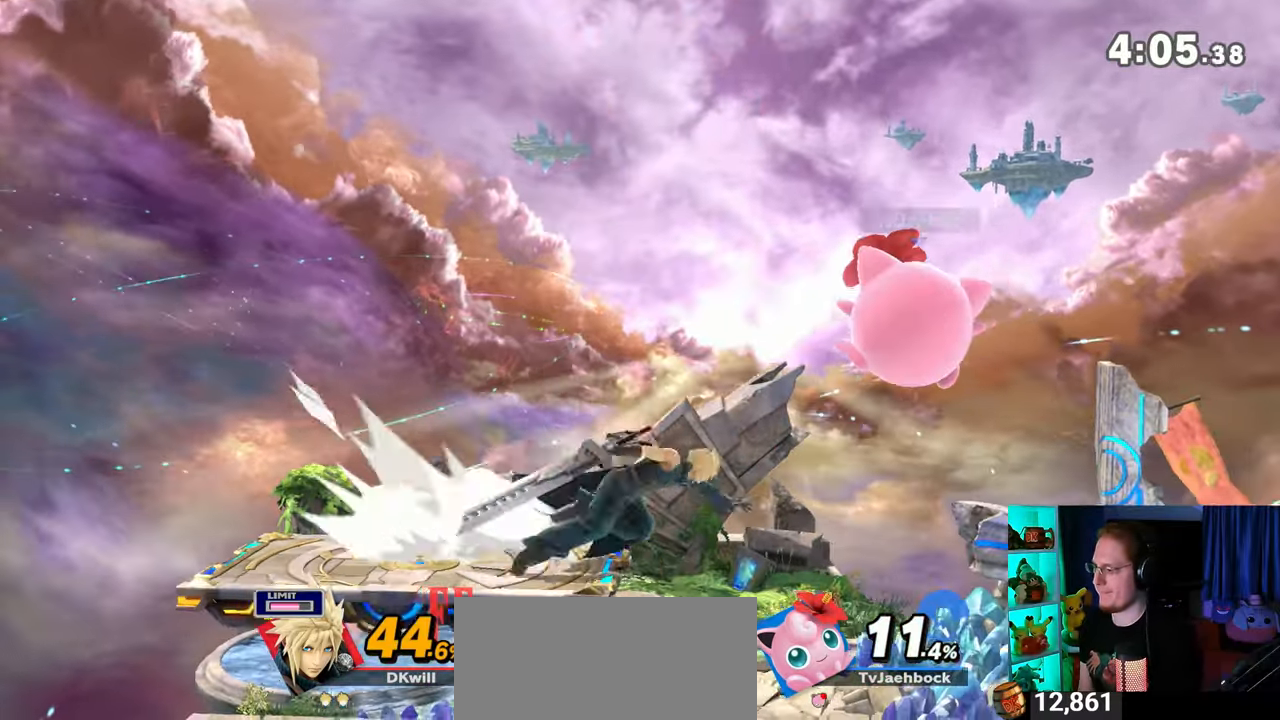
{"buttons": ["Y"], "left_stick": "center", "right_stick": "center", "events": [[67, "left_stick", "right"], [133, "left_stick", "center"], [467, "Y", "down"]]}
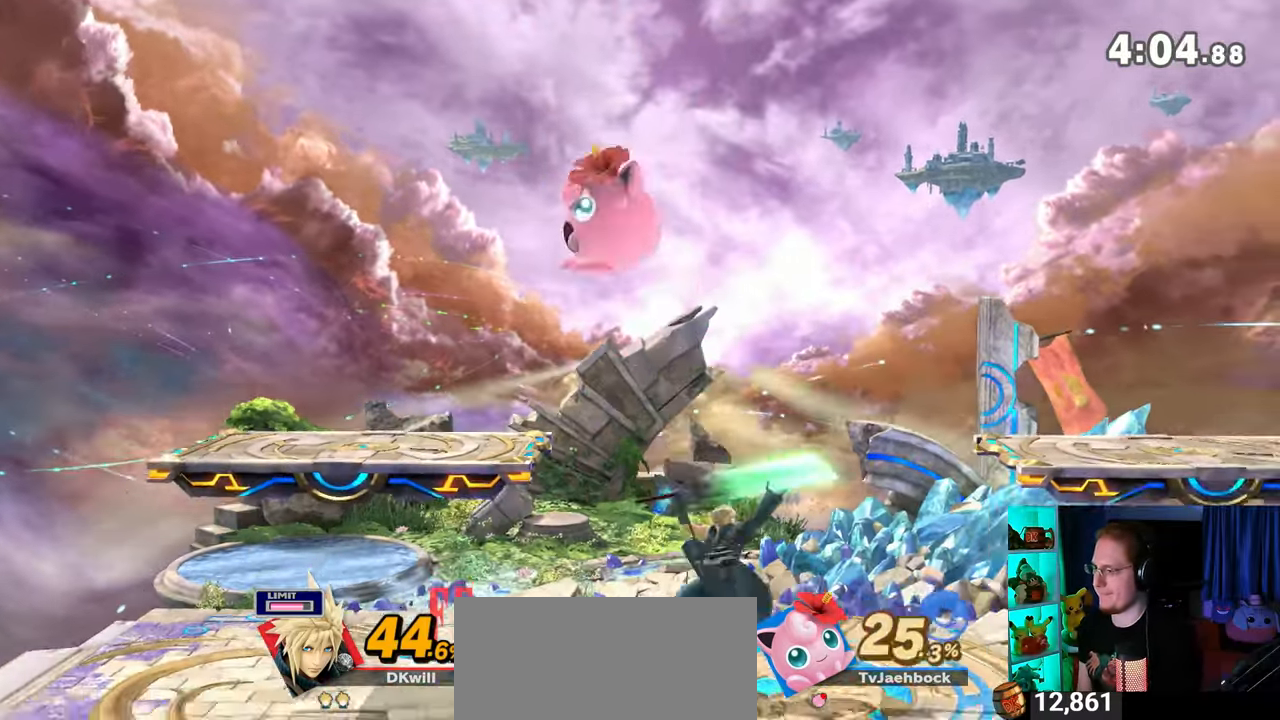
{"buttons": ["Y"], "left_stick": "left", "right_stick": "center", "events": [[33, "left_stick", "left"], [67, "Y", "up"], [133, "A", "down"], [133, "Y", "down"], [233, "Y", "up"], [267, "A", "up"], [283, "Y", "down"]]}